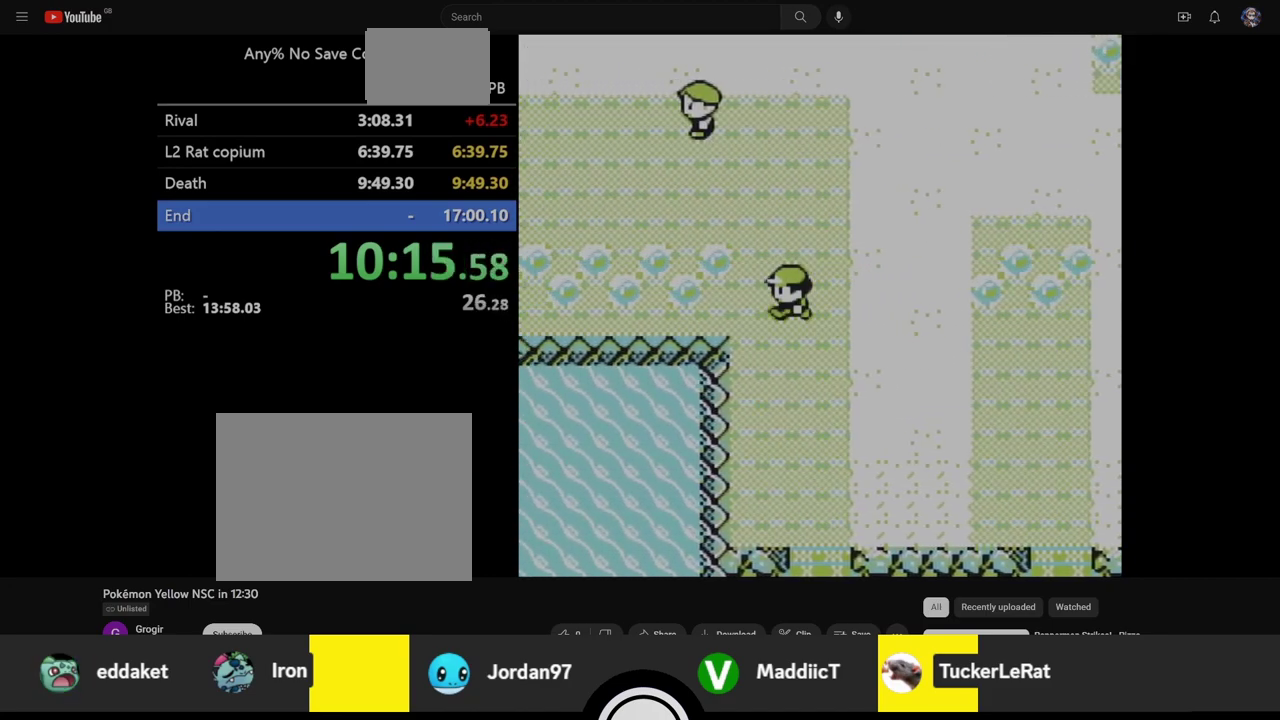
Gameplay with a controller (Nintendo layout); each line is a JSON object with the inputs held at the frame after it. "events" lists button and stick changes between this image and that frame as [ms after this image, input, new state], when the widget could be followed in between. Not read: DPAD_DOWN L3 R3.
{"buttons": ["START"], "events": [[250, "DPAD_LEFT", "up"], [250, "START", "down"]]}
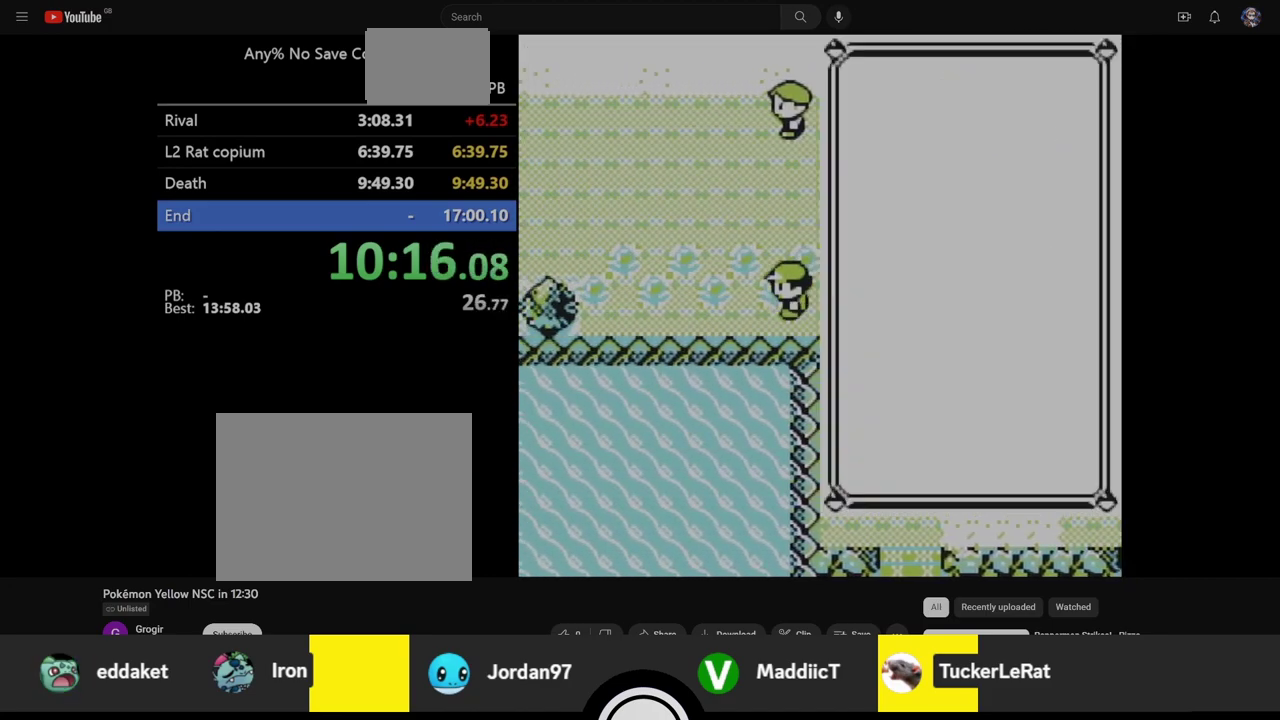
{"buttons": ["A", "B"], "events": [[133, "A", "down"], [167, "START", "up"], [500, "B", "down"]]}
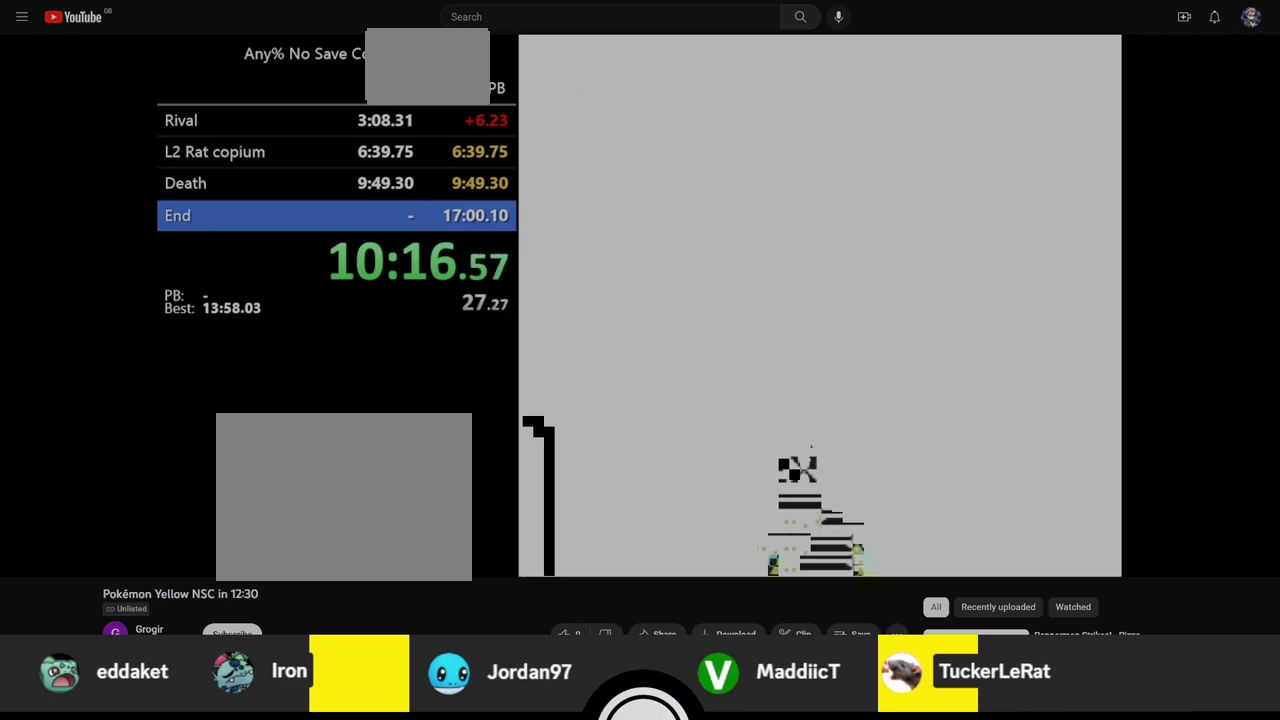
{"buttons": ["START"], "events": [[83, "A", "up"], [417, "START", "down"], [433, "B", "up"]]}
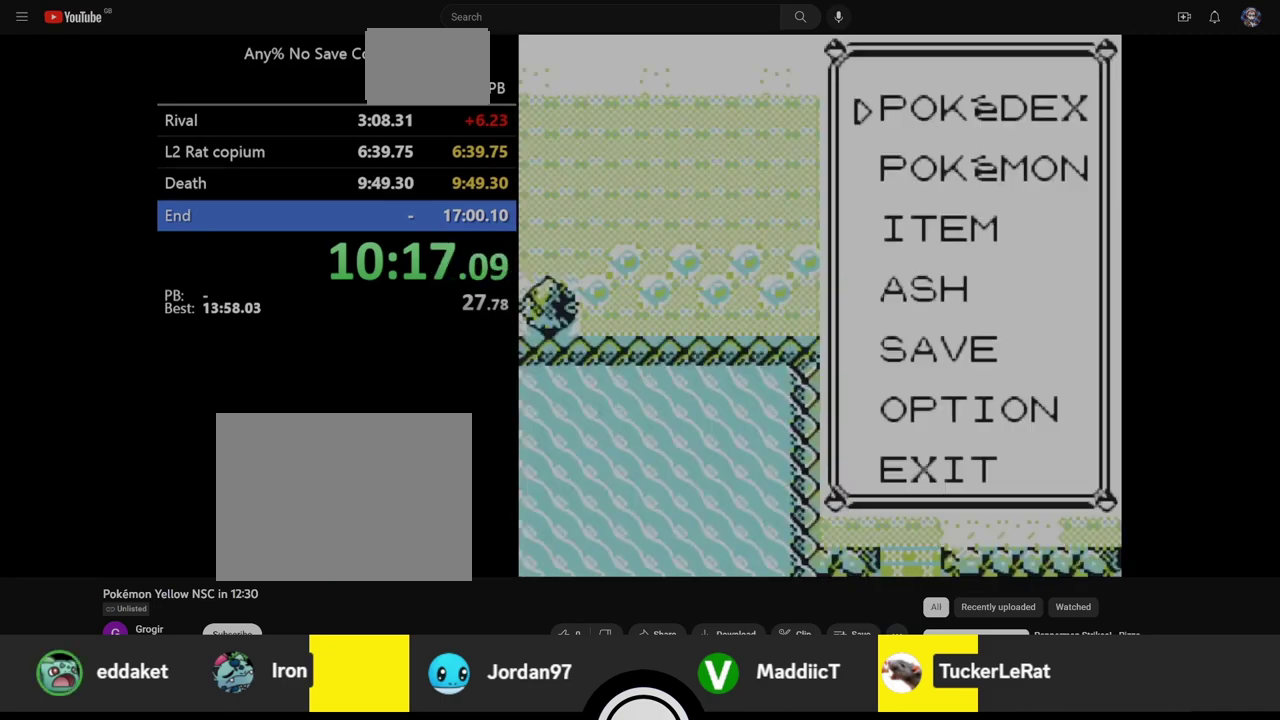
{"buttons": ["DPAD_RIGHT"], "events": [[183, "DPAD_RIGHT", "down"], [217, "START", "up"]]}
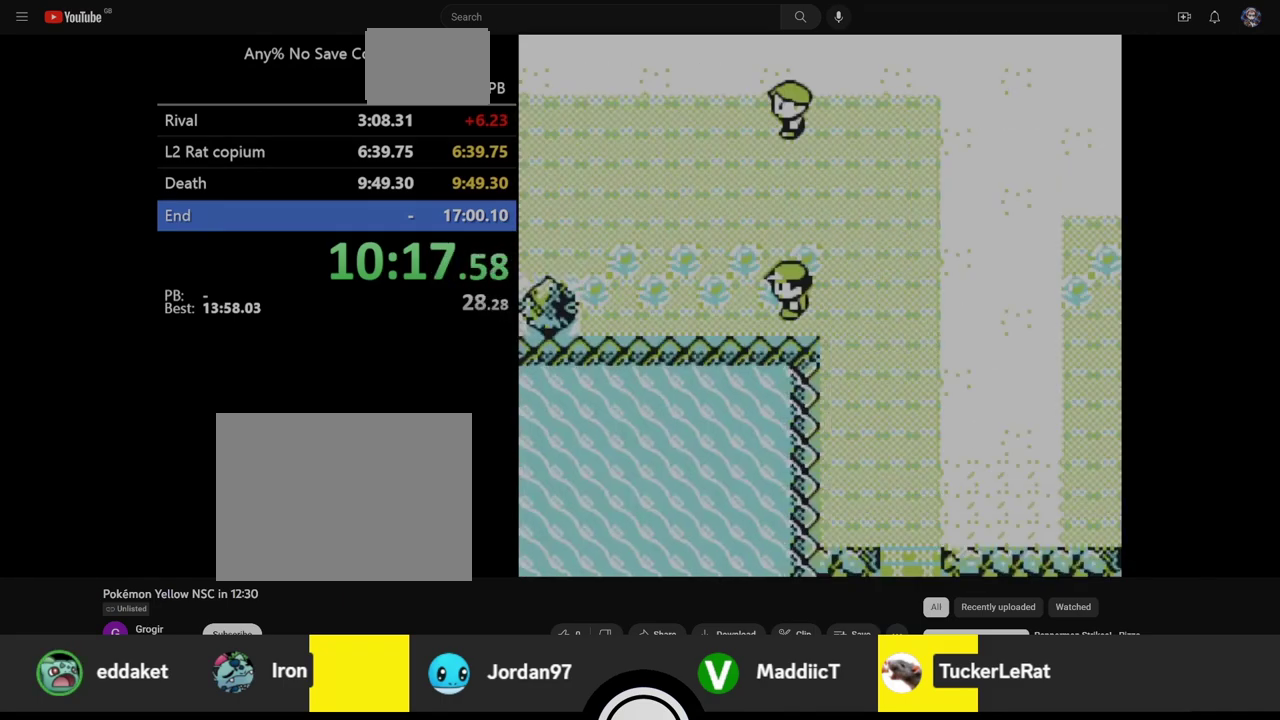
{"buttons": ["DPAD_RIGHT"], "events": []}
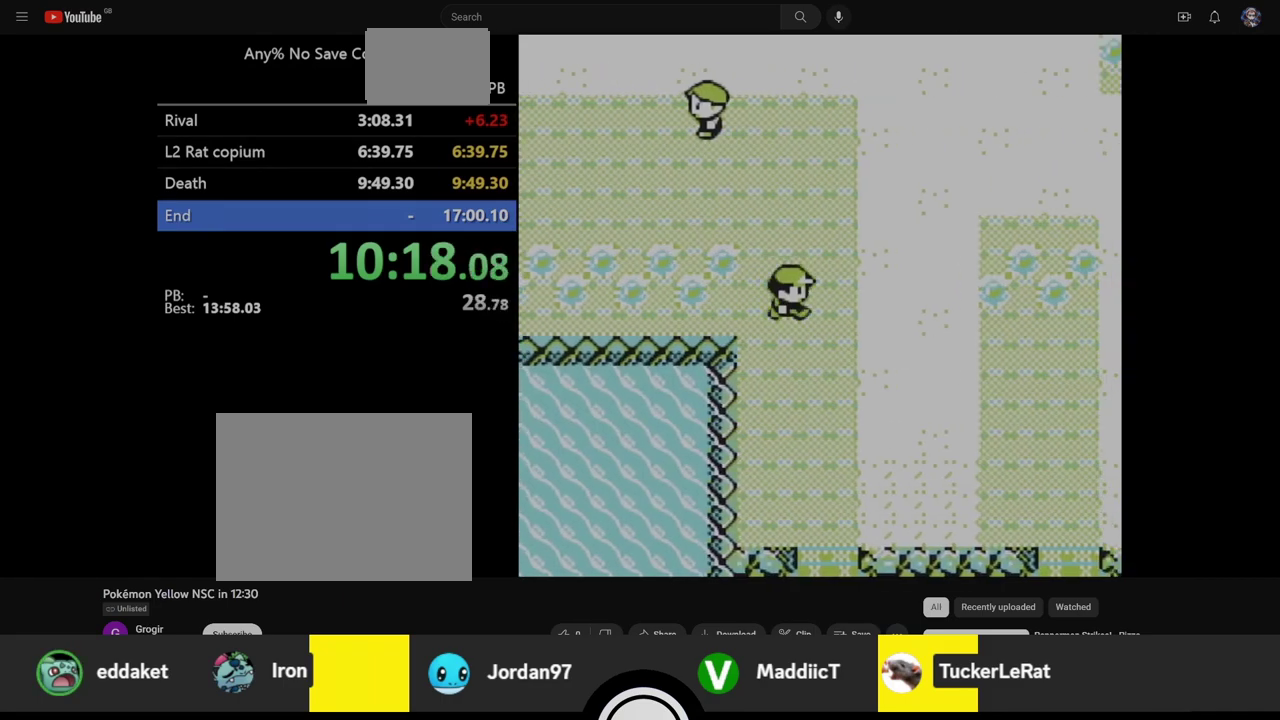
{"buttons": ["DPAD_RIGHT"], "events": []}
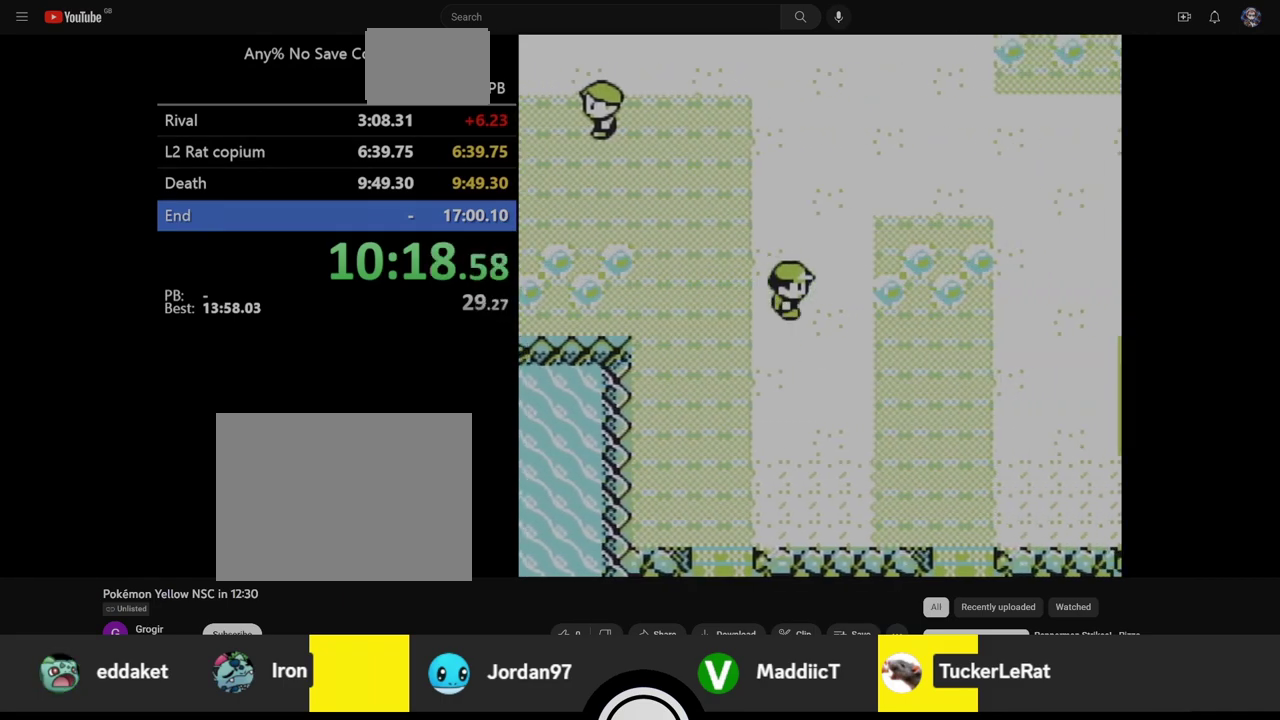
{"buttons": ["DPAD_RIGHT"], "events": []}
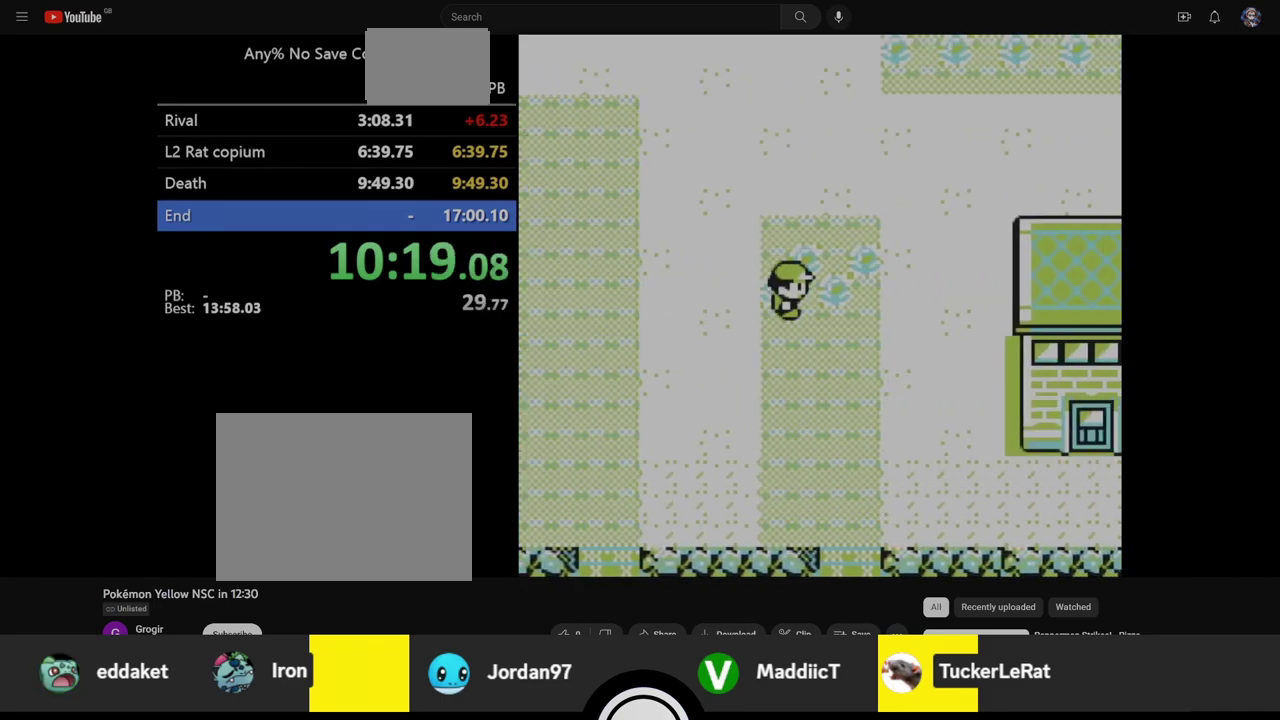
{"buttons": ["DPAD_UP"], "events": [[133, "DPAD_UP", "down"], [167, "DPAD_RIGHT", "up"]]}
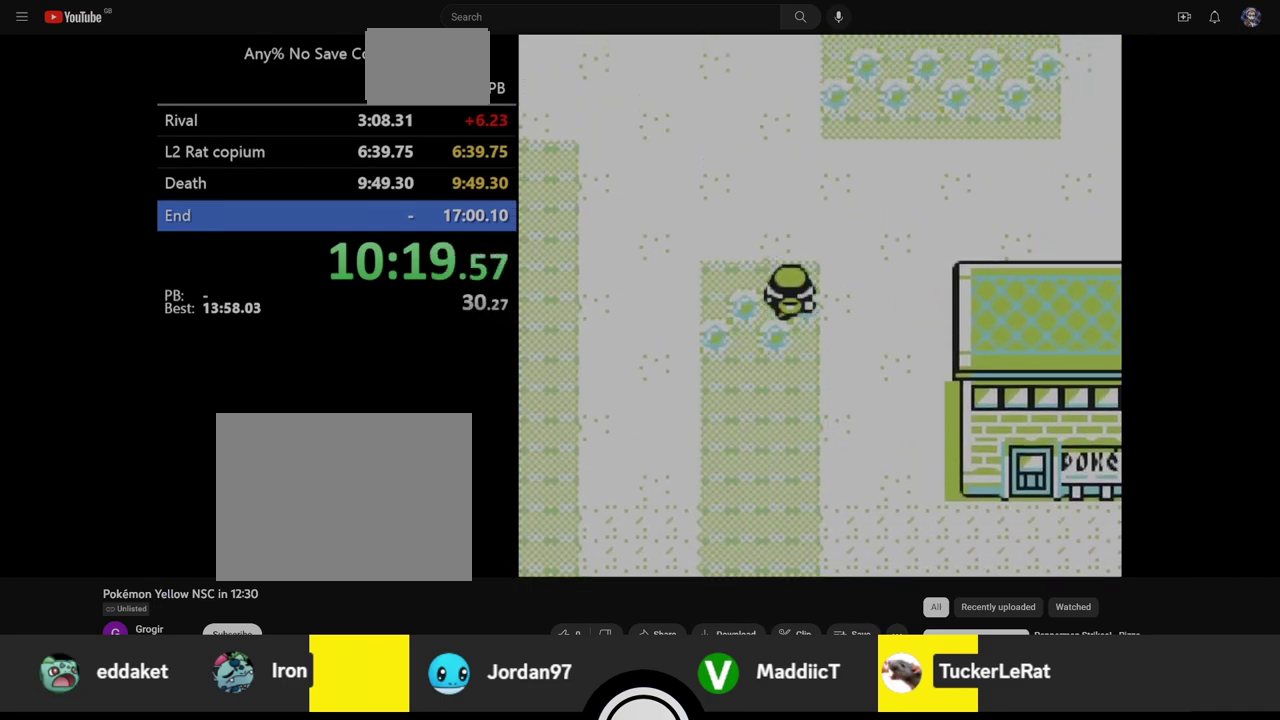
{"buttons": ["DPAD_UP"], "events": []}
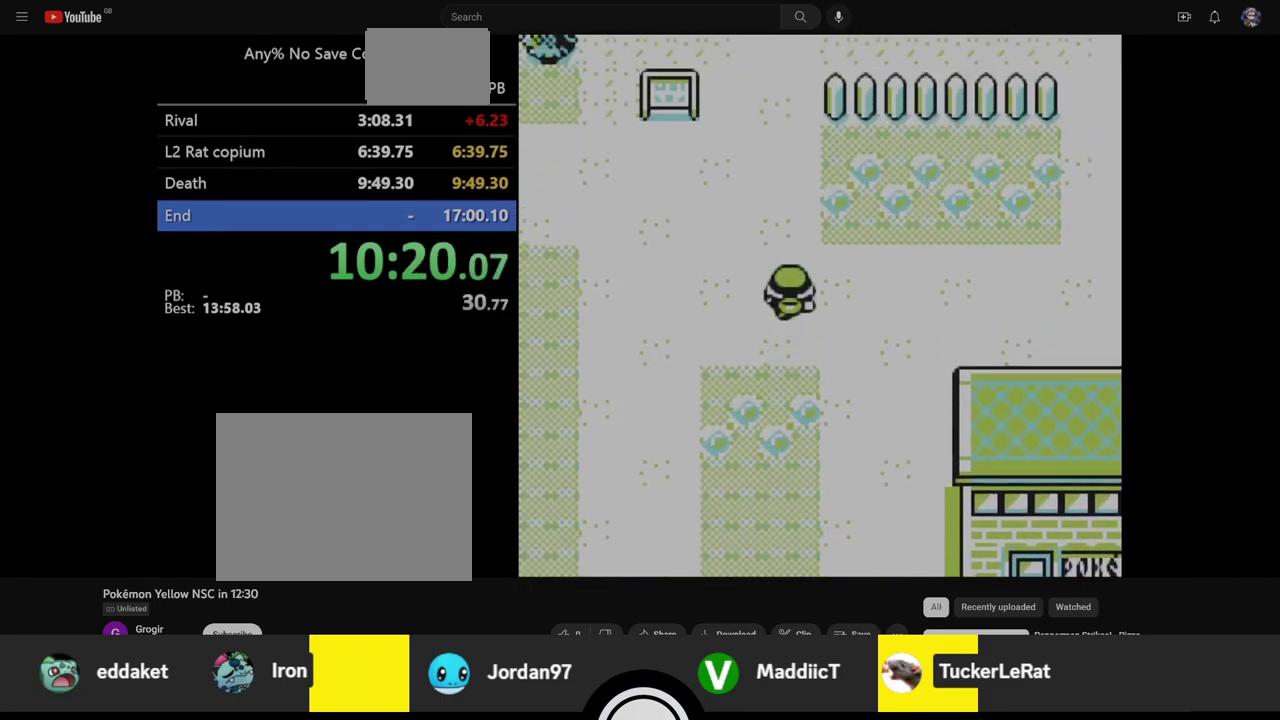
{"buttons": ["DPAD_UP"], "events": []}
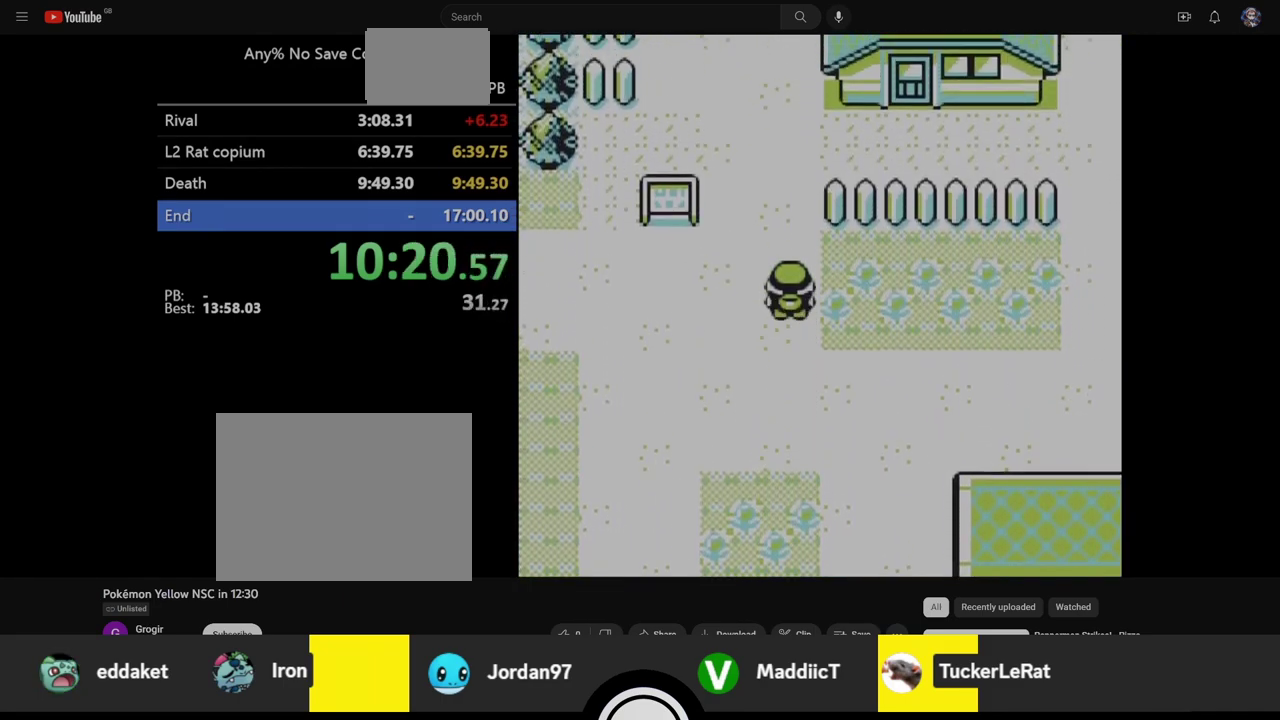
{"buttons": ["DPAD_UP"], "events": []}
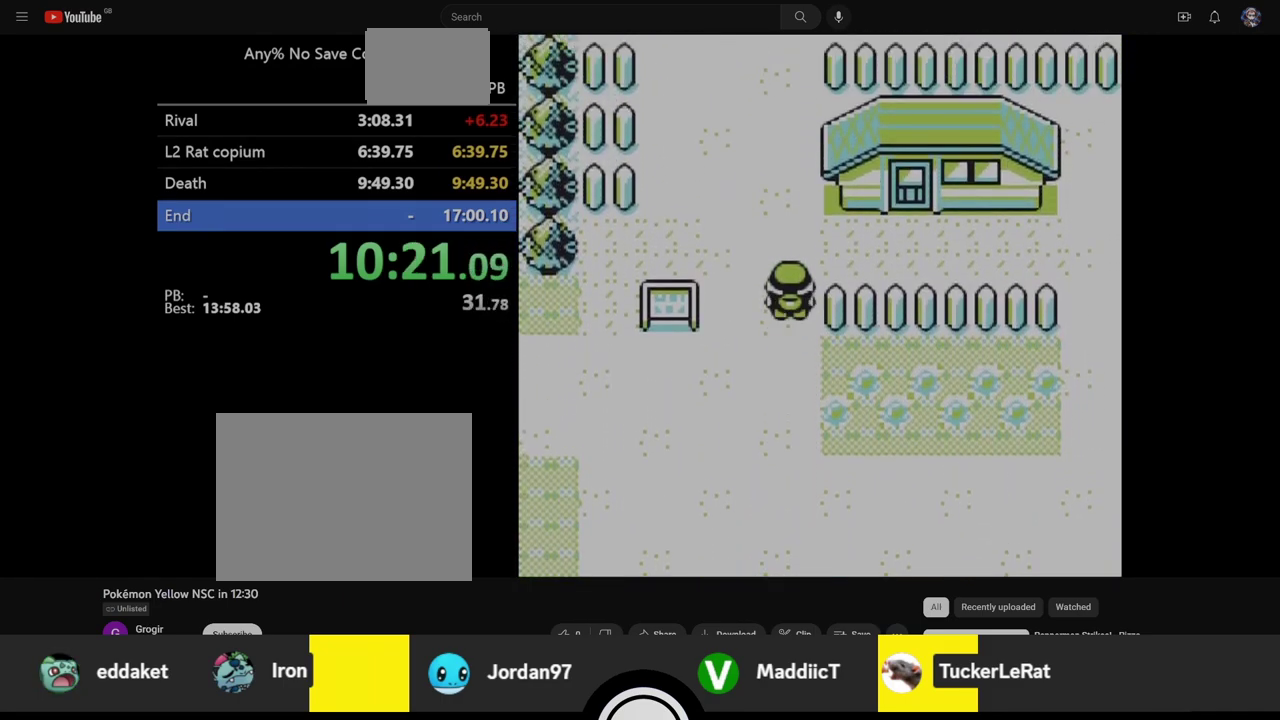
{"buttons": ["A", "DPAD_UP"], "events": [[333, "A", "down"]]}
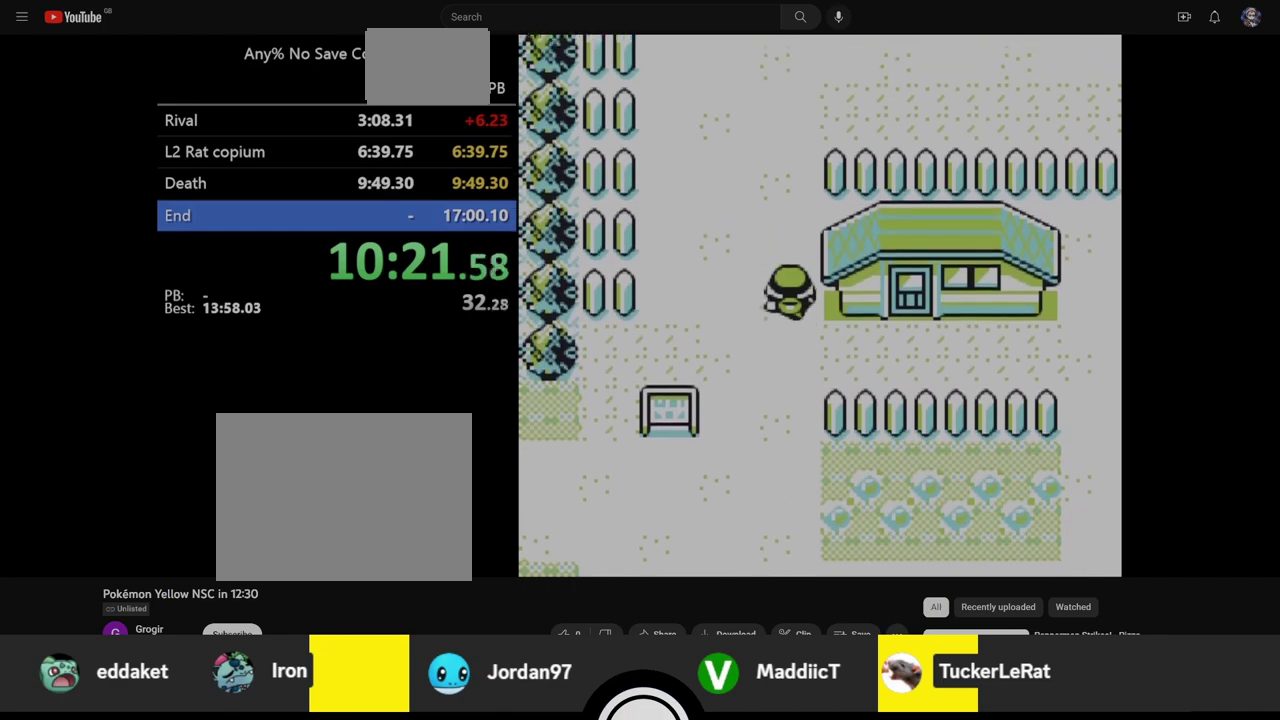
{"buttons": ["A", "DPAD_UP"], "events": [[217, "A", "up"], [467, "A", "down"]]}
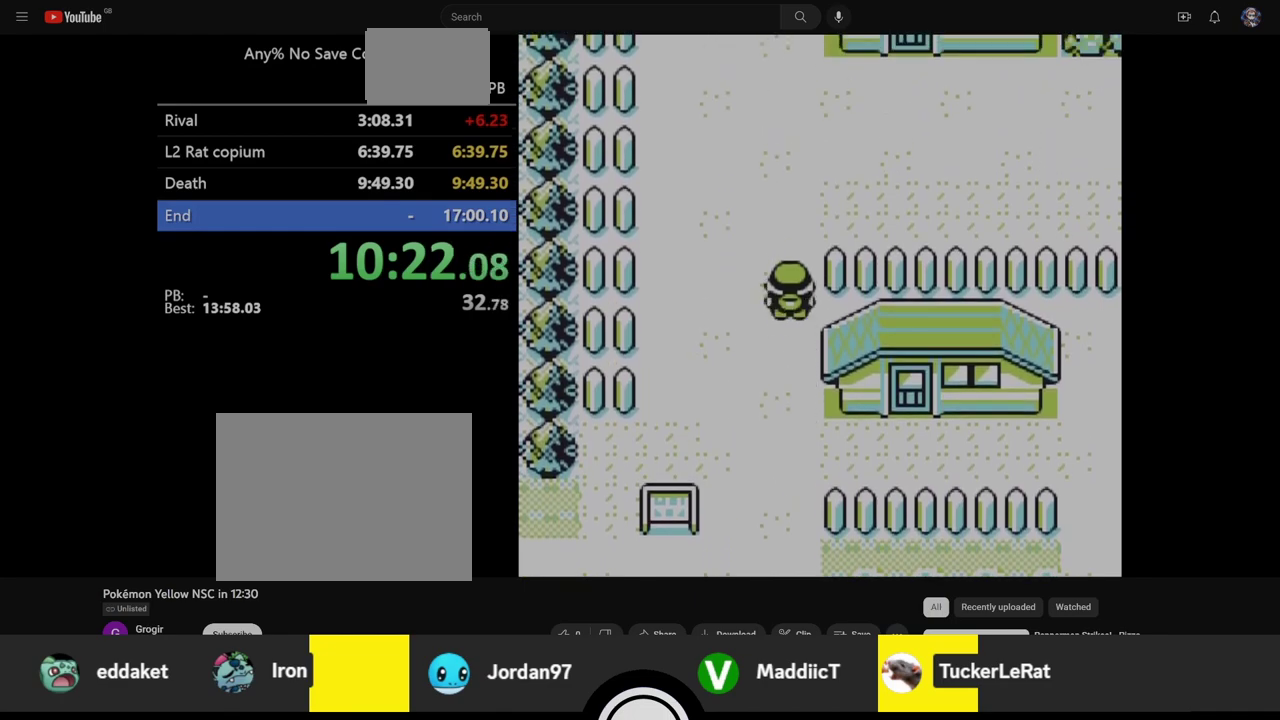
{"buttons": ["DPAD_UP"], "events": [[350, "A", "up"]]}
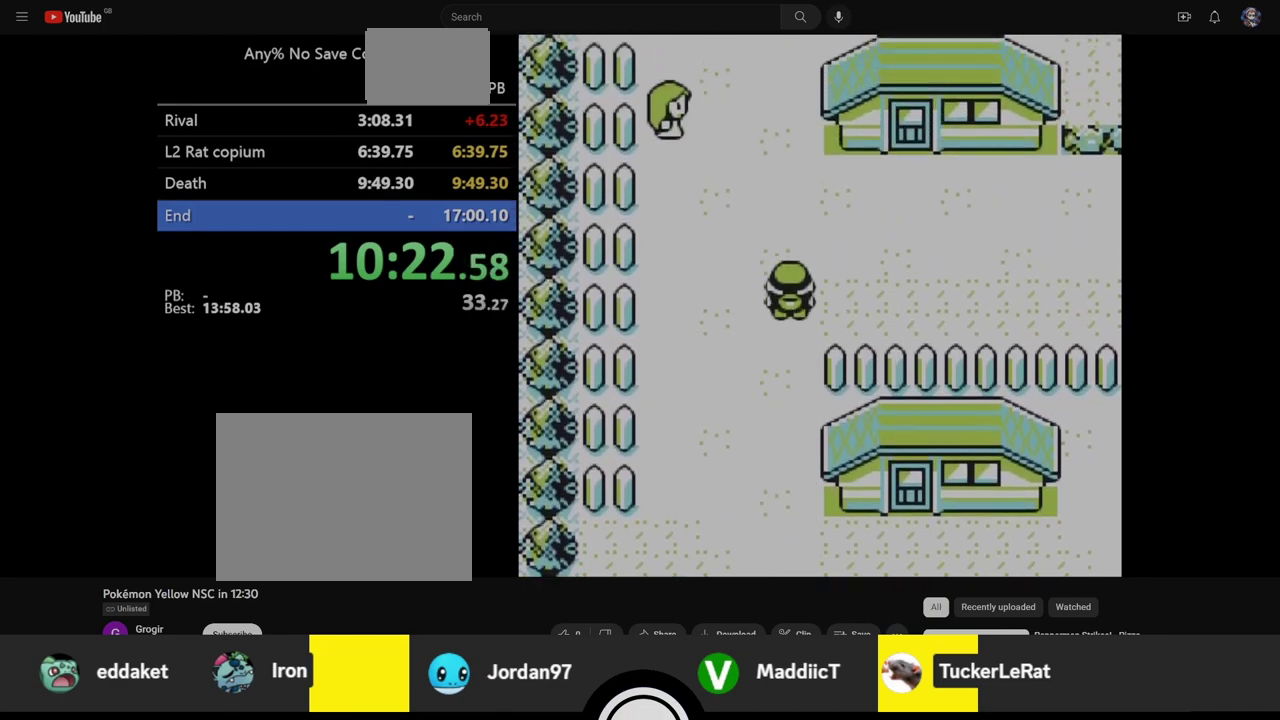
{"buttons": ["DPAD_RIGHT"], "events": [[350, "DPAD_RIGHT", "down"], [383, "DPAD_UP", "up"]]}
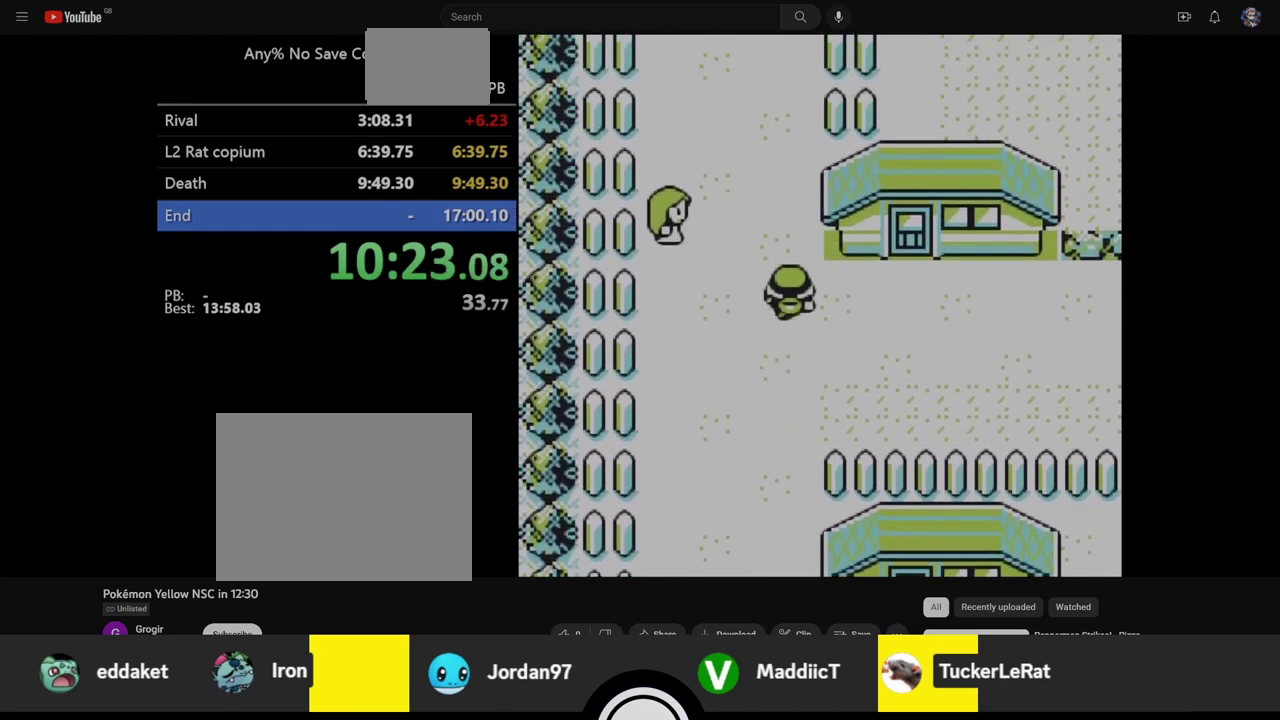
{"buttons": ["A", "DPAD_RIGHT"], "events": [[133, "A", "down"]]}
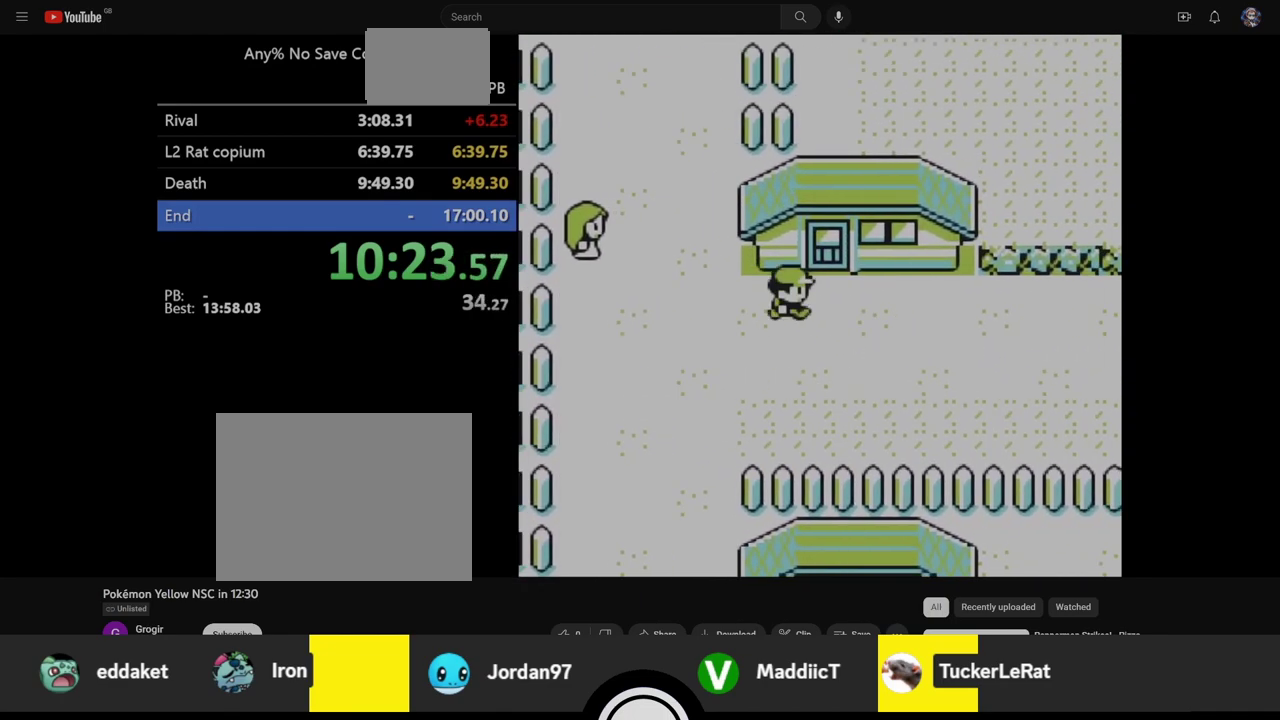
{"buttons": ["DPAD_UP"], "events": [[17, "A", "up"], [50, "DPAD_UP", "down"], [100, "DPAD_RIGHT", "up"]]}
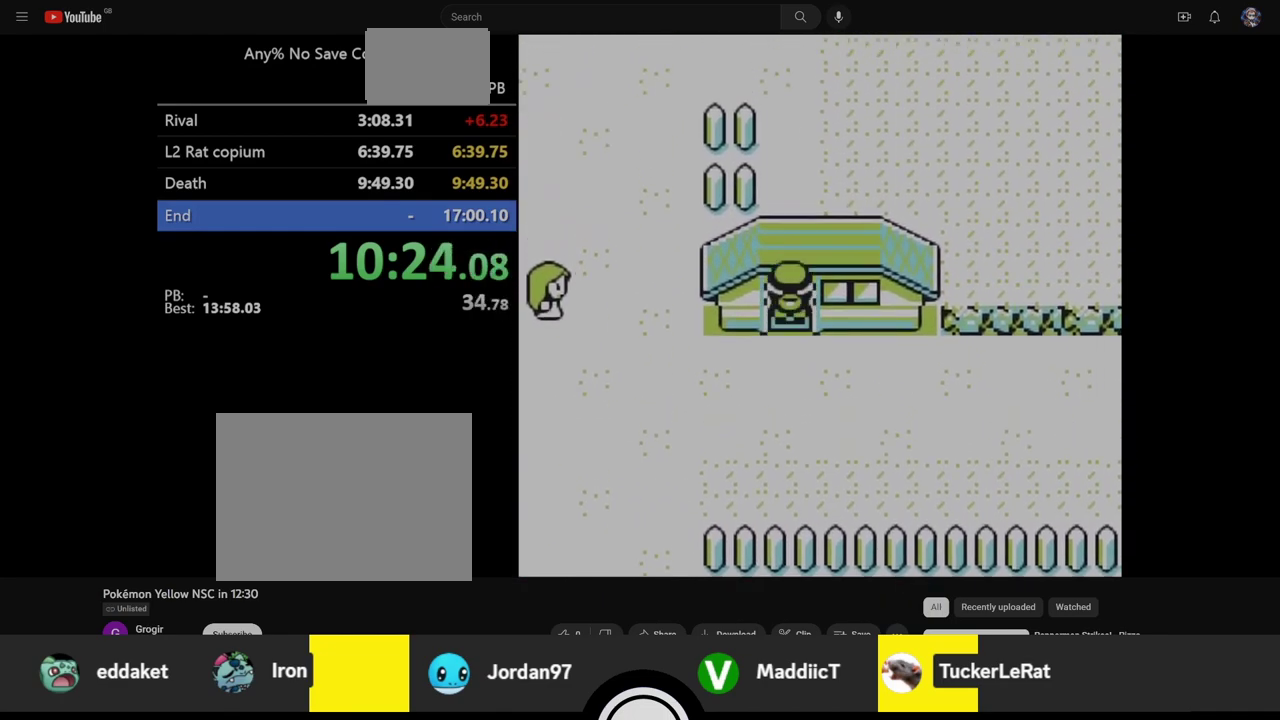
{"buttons": ["DPAD_UP"], "events": []}
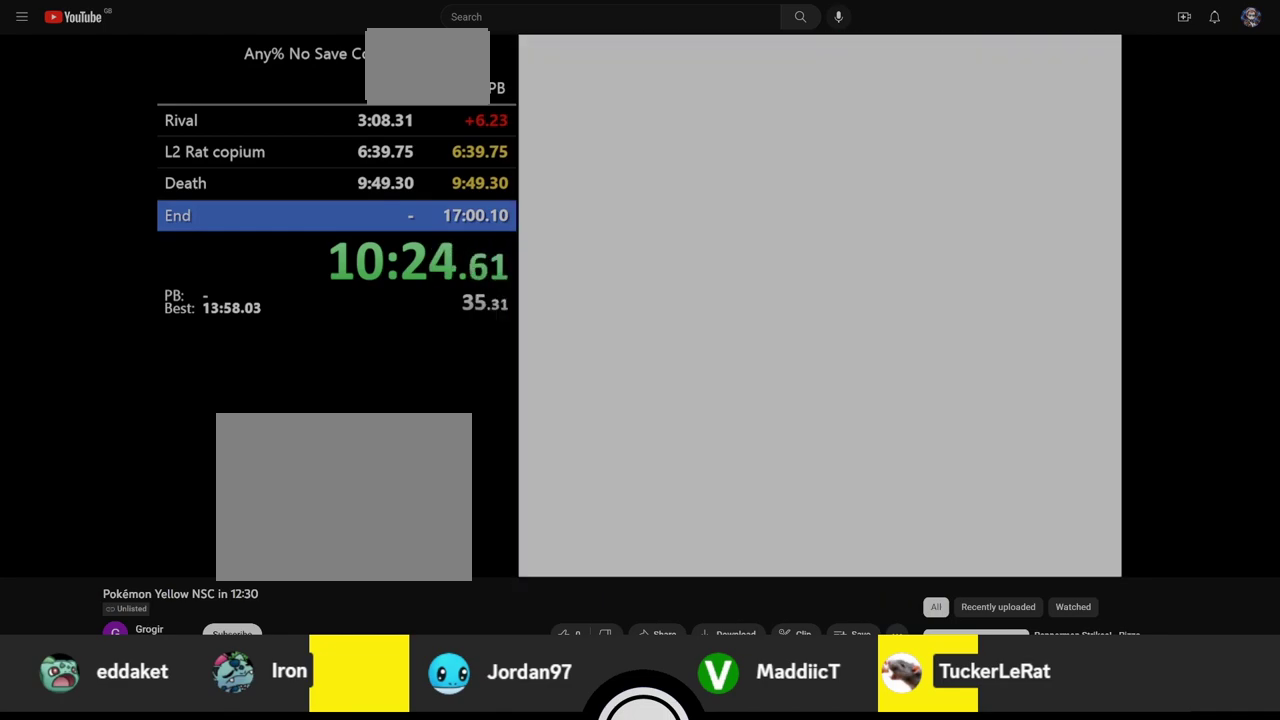
{"buttons": ["DPAD_UP"], "events": []}
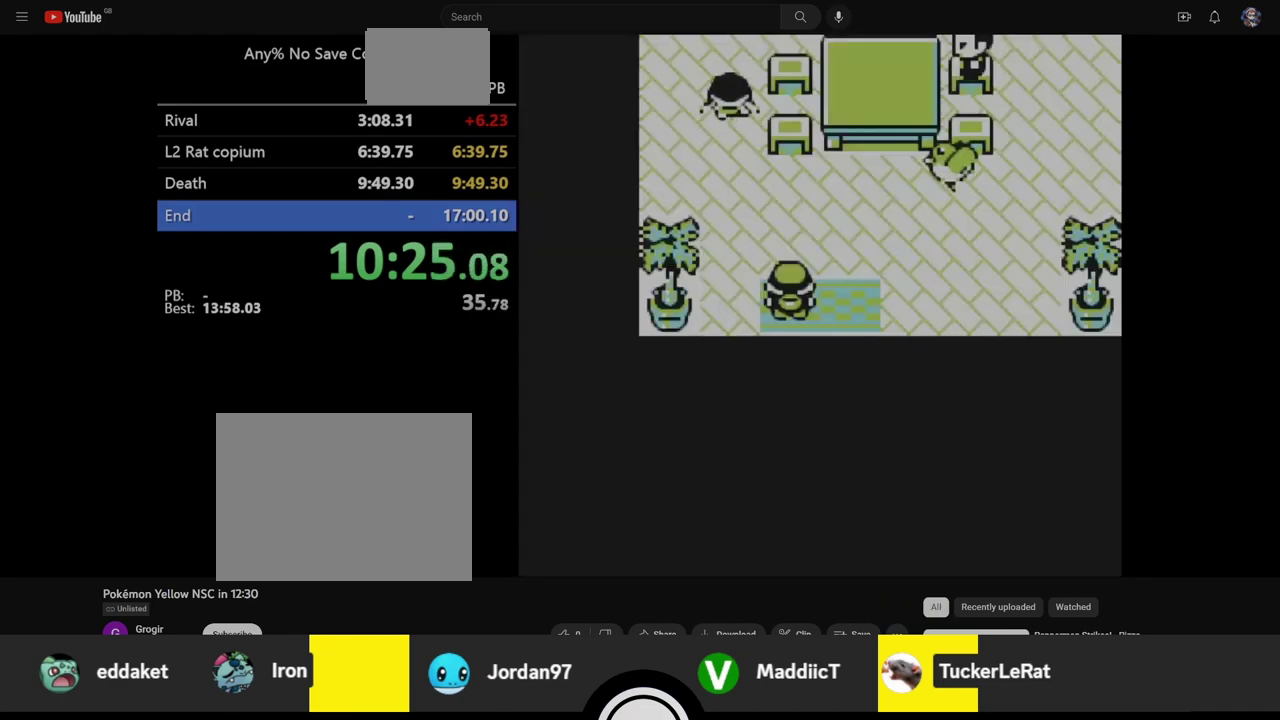
{"buttons": ["DPAD_RIGHT"], "events": [[267, "DPAD_RIGHT", "down"], [267, "DPAD_UP", "up"]]}
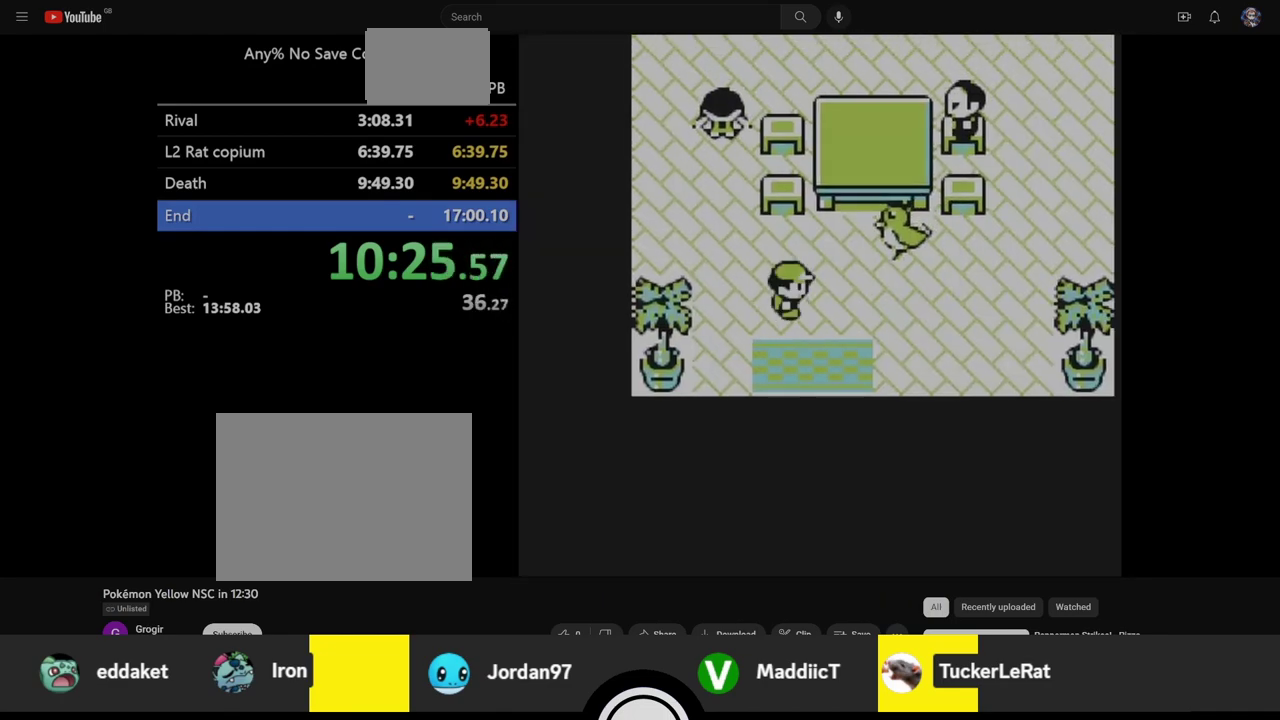
{"buttons": ["DPAD_RIGHT"], "events": []}